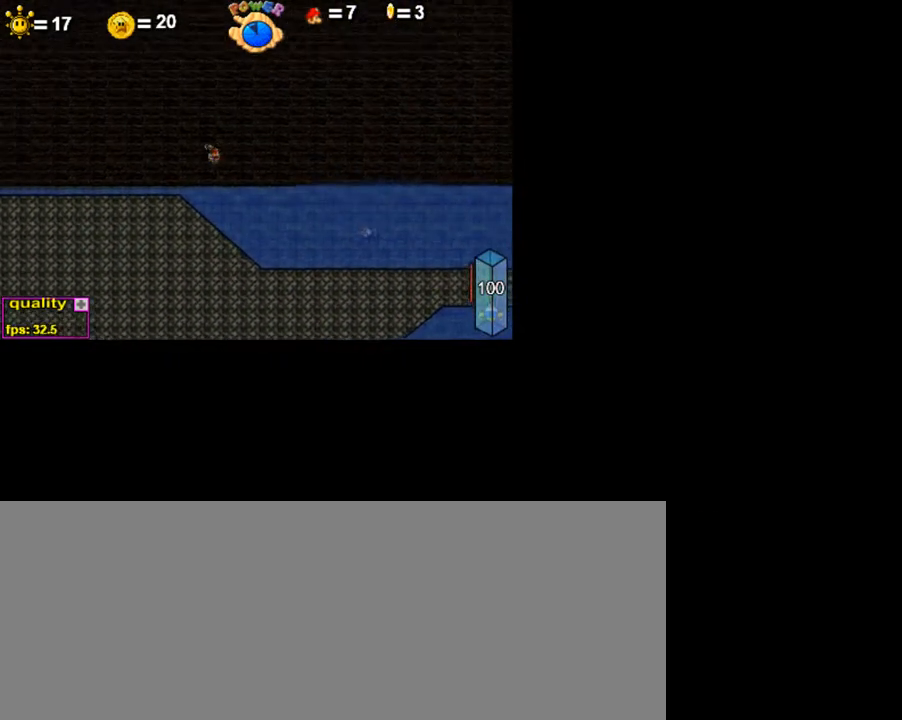
Gameplay with keyboard; each line is a JSON object with the keys held at the frame after it. "events" lists presses ("down") and releases ("up") of ".", "/", "0", "1", "2", "3", "4", "5", "6", "7", "8", "9", "a", "alt_l", "alt_r", "b", "backslash", "backspace", "c", "caps_lock", "comma", "ctrl_l", "ctrl_r", "d", "down", "e", "equals", "escape", "f", "f1", "f10", "f11", "f12", "f2", "f3", "f4", "f5", "f6", "f7", "f8", "f9", "g", "h", "i", "j", "k", "l", "lbracket", "left", "m", "minus", "n", "o", "p", "q", "quote", "r", "rbracket", "return", "right", "s", "semicolon", "shift_l", "shift_r", "space", "super", "t", "tab", "tilde", "u", "up", "v", "w", "x", "y" and "z" between this image and that frame as [ms after this image, input, new state], when the widget could be followed in between. No other keys are recorded. Mouse input is not recorded.
{"keys": ["right", "up"], "events": [[50, "x", "up"], [100, "x", "down"], [200, "up", "up"], [200, "x", "up"], [250, "left", "up"], [500, "right", "down"], [500, "up", "down"]]}
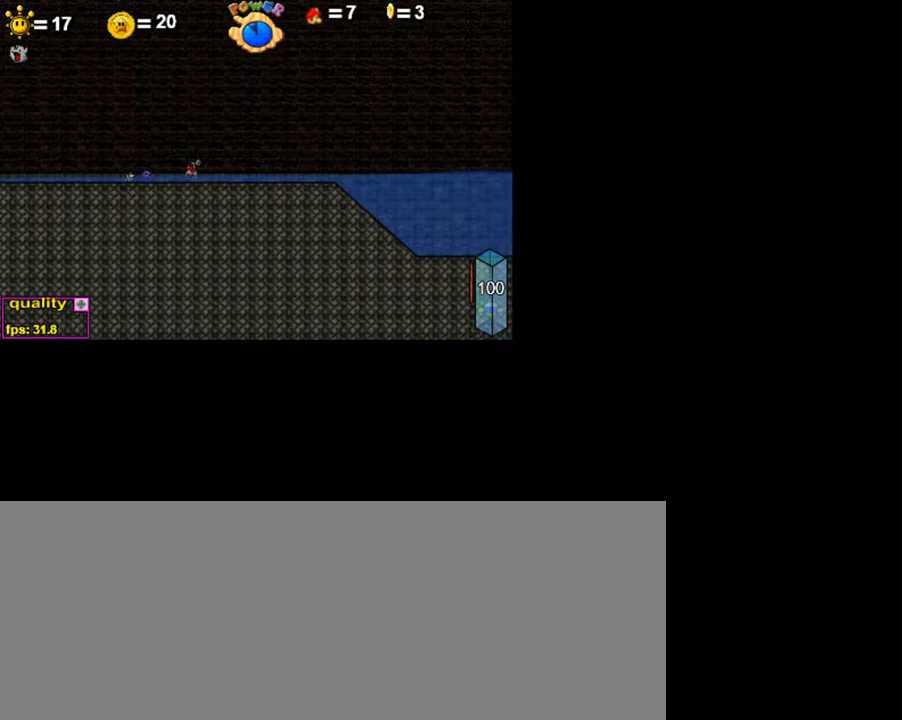
{"keys": ["left"], "events": [[150, "up", "up"], [350, "right", "up"], [400, "left", "down"]]}
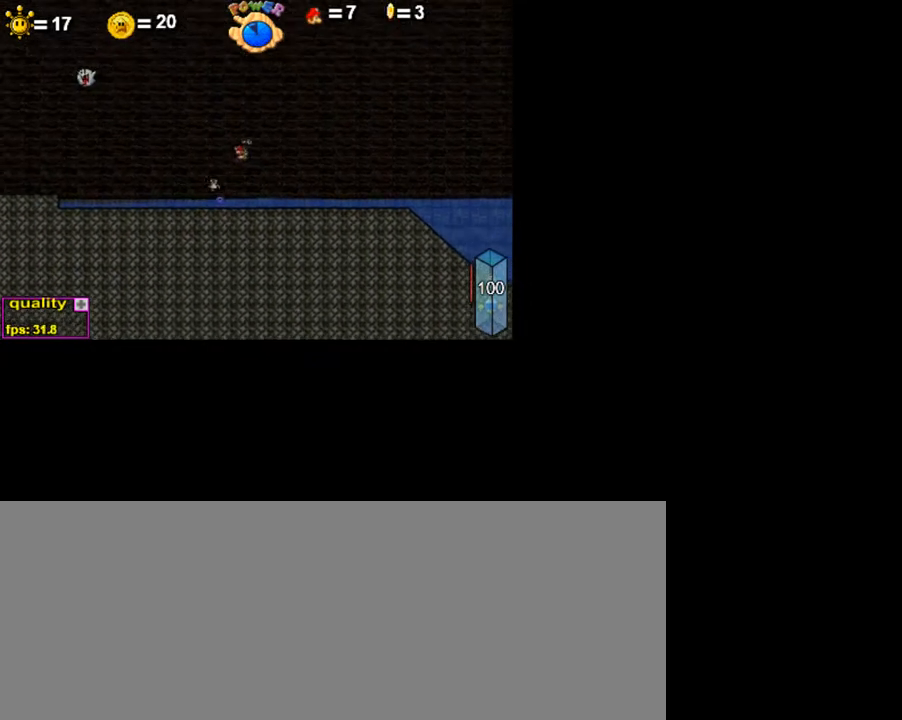
{"keys": ["c", "right", "up"], "events": [[50, "left", "up"], [200, "right", "down"], [200, "up", "down"], [250, "c", "down"]]}
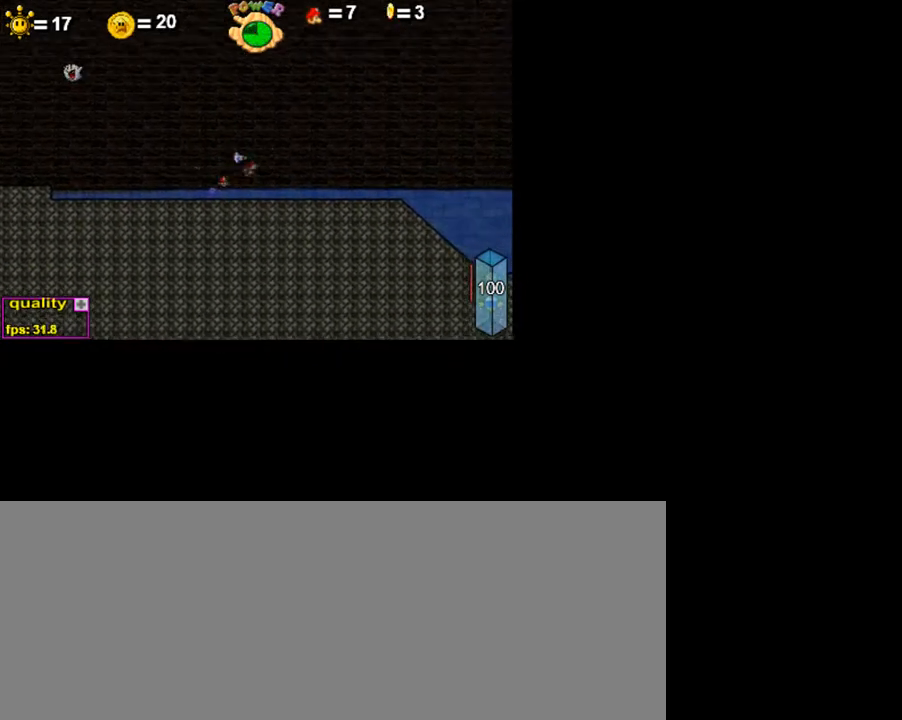
{"keys": ["left"], "events": [[200, "left", "down"], [200, "right", "up"], [250, "up", "up"], [350, "up", "down"], [400, "c", "up"], [450, "up", "up"]]}
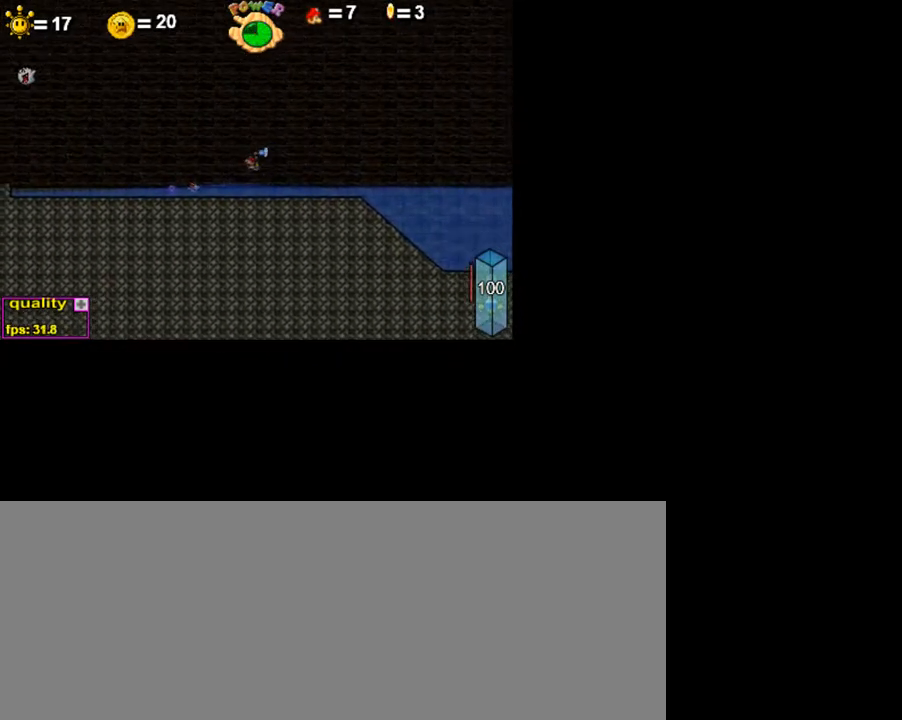
{"keys": [], "events": [[150, "c", "down"], [300, "c", "up"], [400, "left", "up"]]}
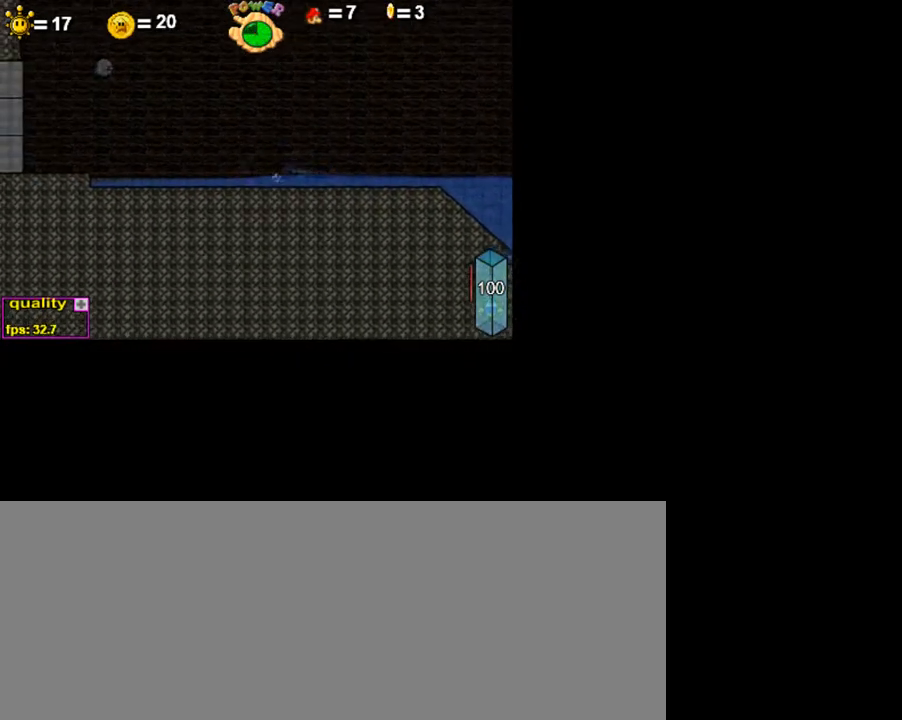
{"keys": ["c", "right", "up"], "events": [[50, "right", "down"], [100, "c", "down"], [300, "up", "down"]]}
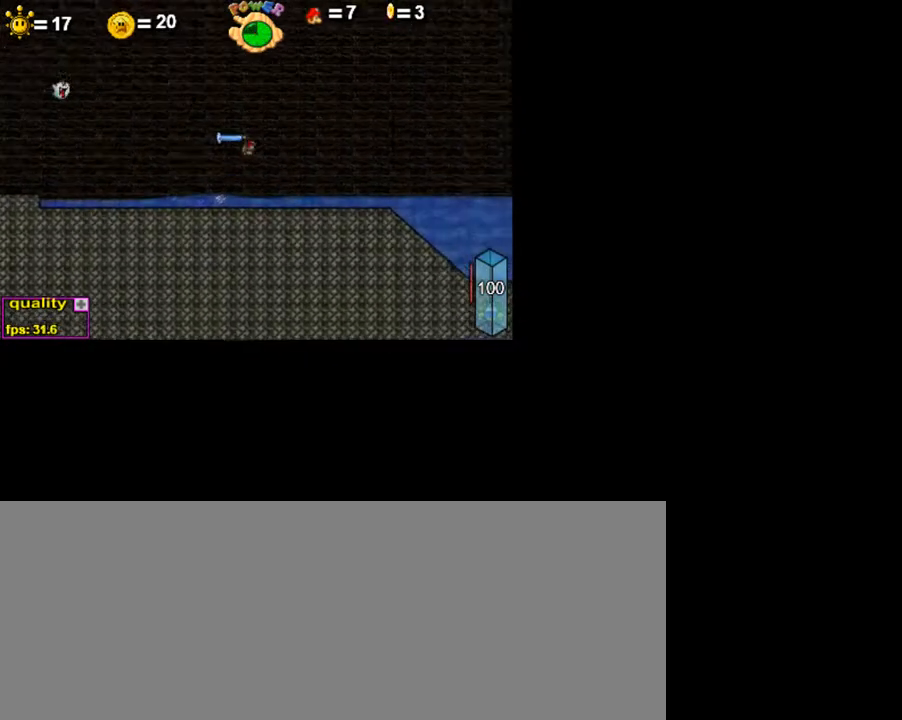
{"keys": ["c", "right", "up"], "events": []}
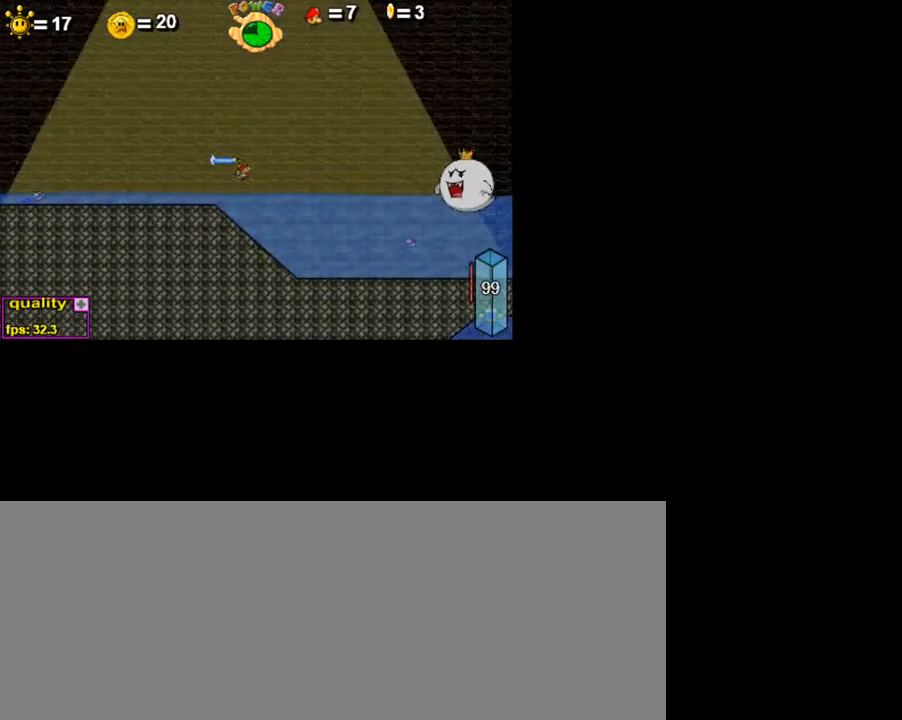
{"keys": ["c", "left", "up"], "events": [[250, "c", "up"], [250, "right", "up"], [250, "up", "up"], [400, "c", "down"], [400, "left", "down"], [400, "up", "down"]]}
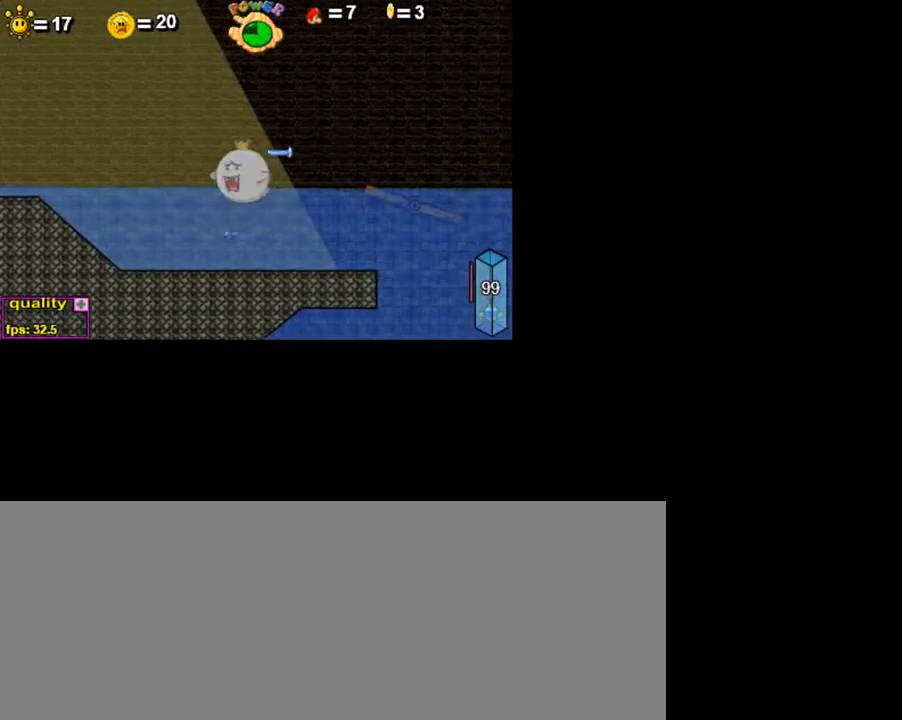
{"keys": ["c", "left", "up"], "events": []}
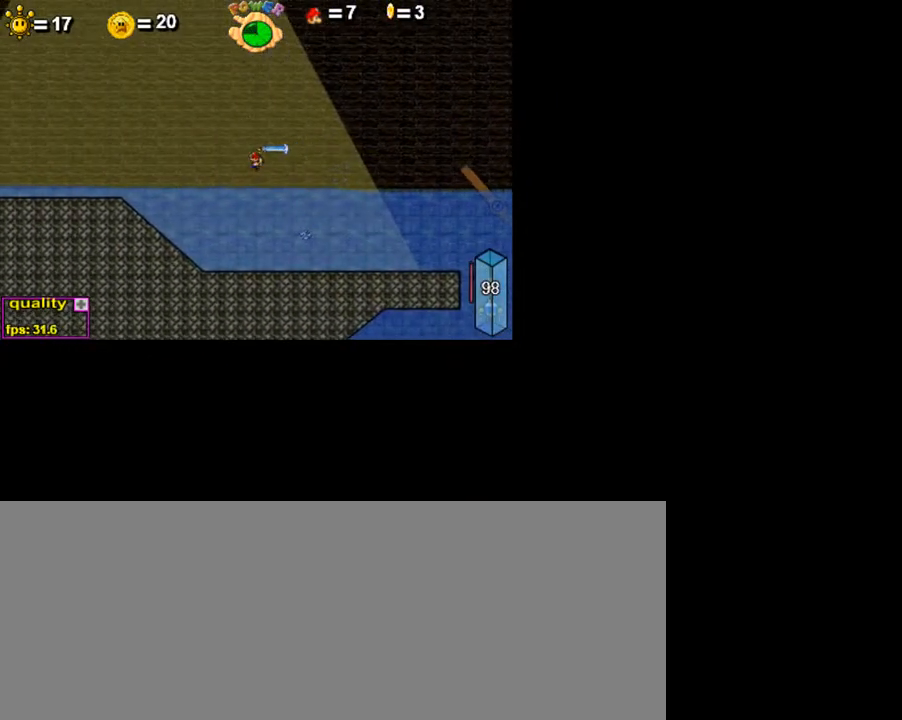
{"keys": ["c", "left", "up"], "events": []}
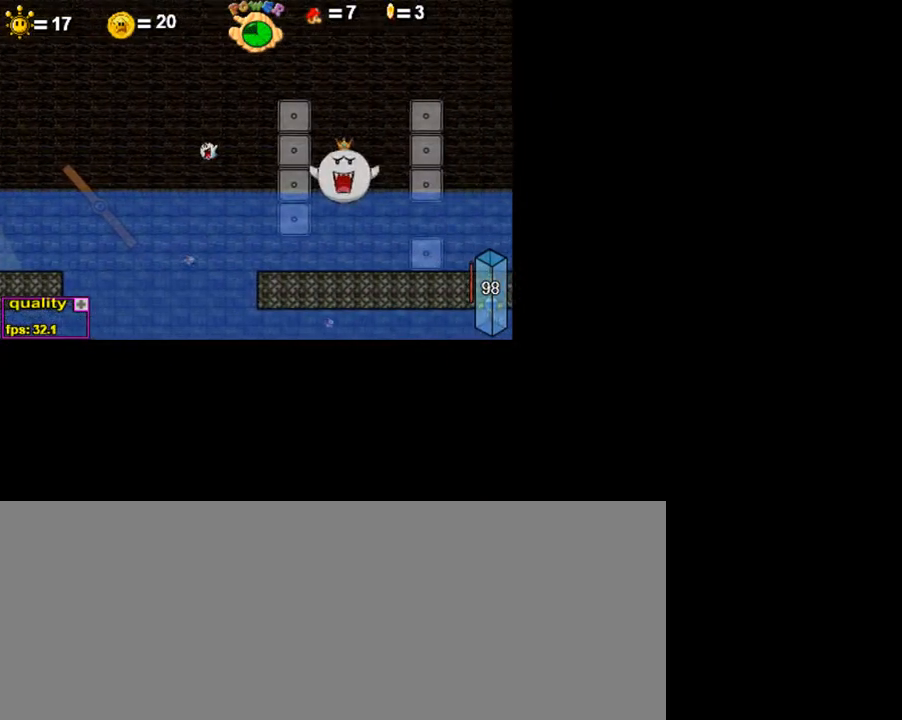
{"keys": ["c", "left", "up"], "events": []}
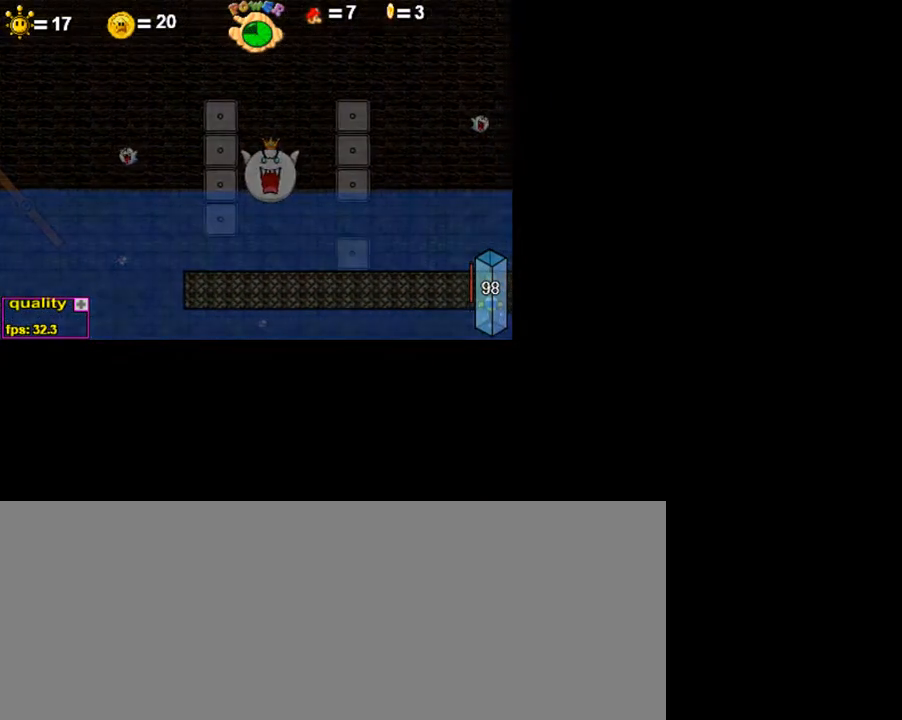
{"keys": ["c", "left"], "events": [[100, "up", "up"]]}
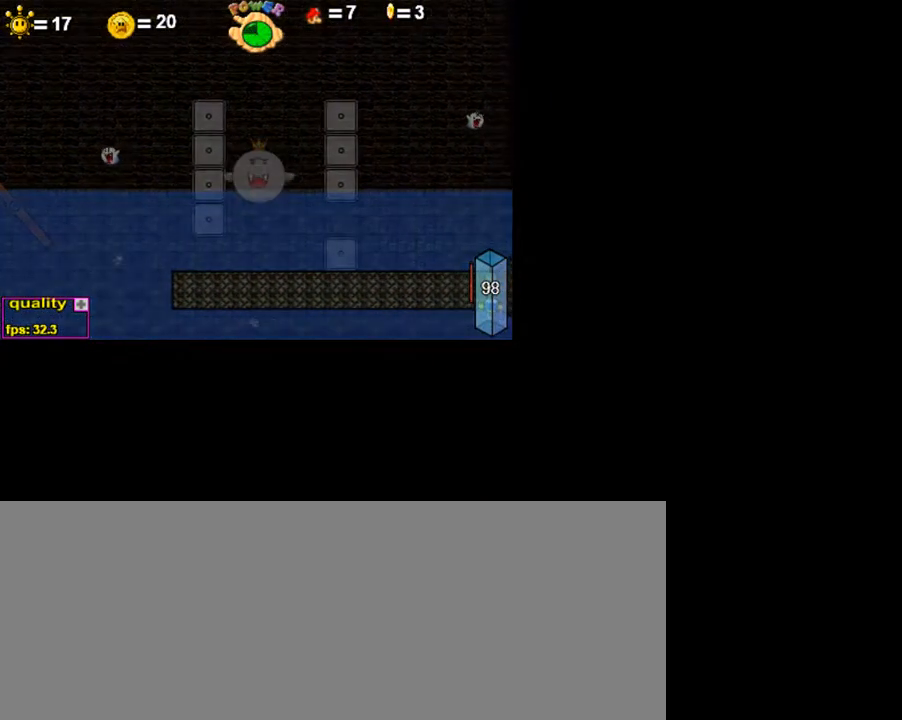
{"keys": ["c", "left"], "events": [[450, "up", "down"], [500, "up", "up"]]}
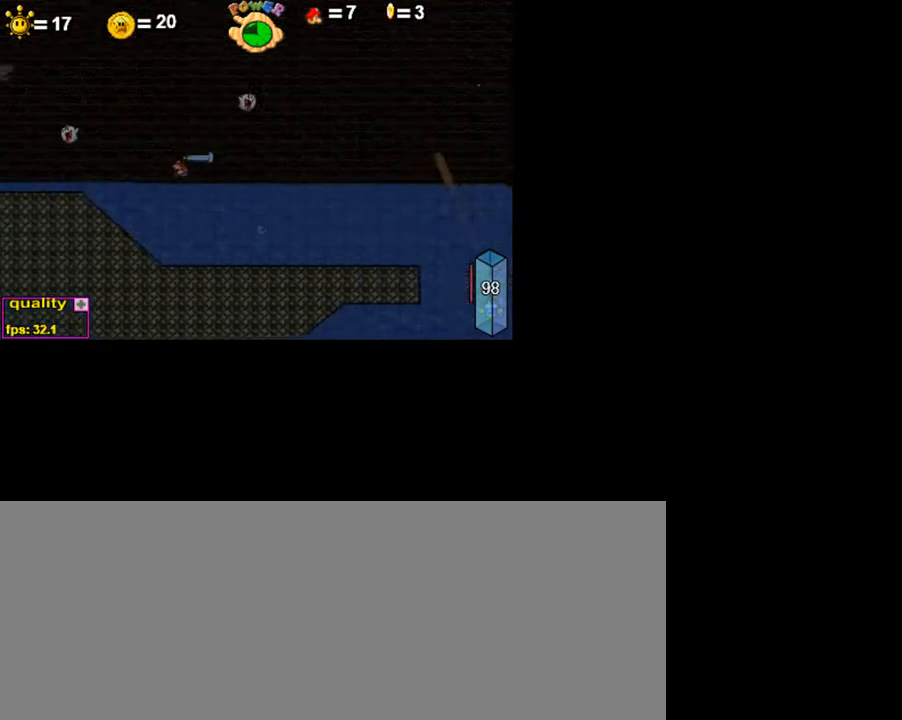
{"keys": ["c", "left", "up"], "events": [[50, "up", "down"], [100, "up", "up"], [150, "up", "down"], [250, "up", "up"], [300, "up", "down"], [350, "up", "up"], [400, "up", "down"]]}
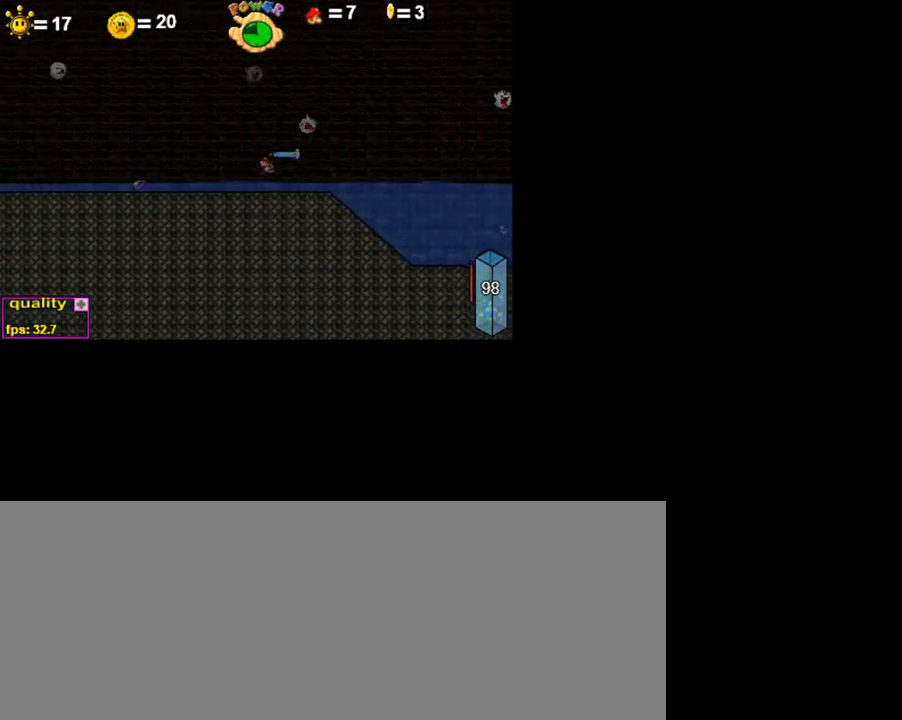
{"keys": ["c", "right", "up"], "events": [[150, "c", "up"], [150, "left", "up"], [150, "up", "up"], [200, "right", "down"], [400, "right", "up"], [450, "c", "down"], [450, "right", "down"], [450, "up", "down"]]}
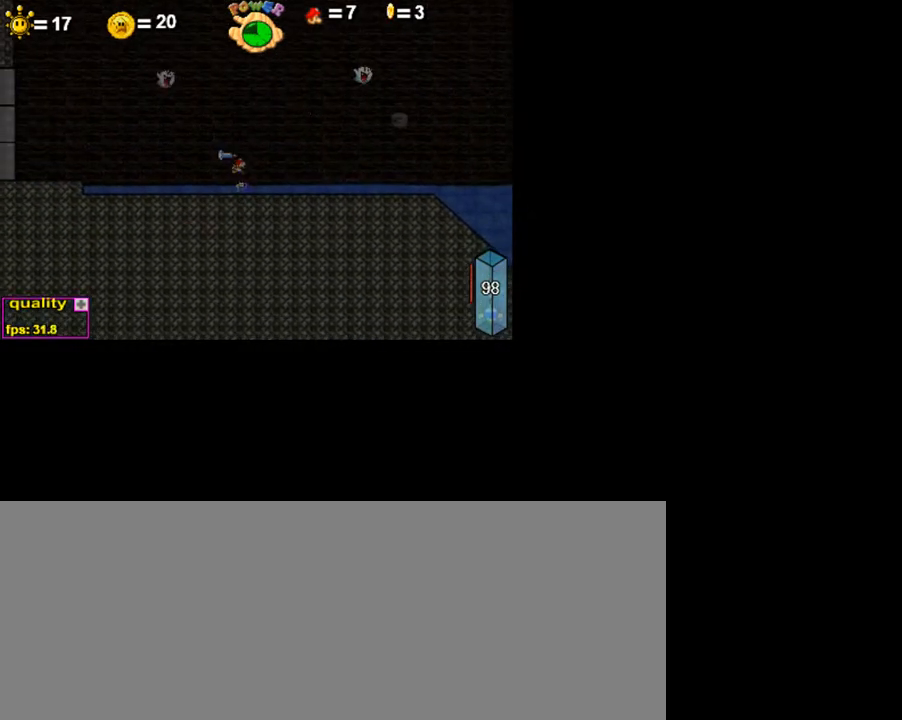
{"keys": ["c", "right", "up"], "events": []}
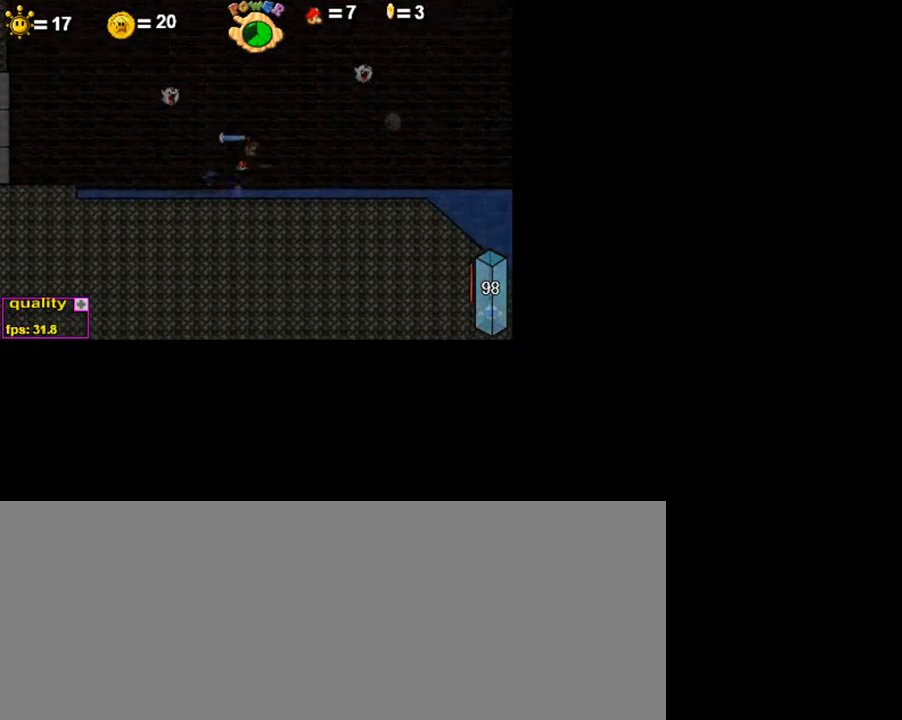
{"keys": ["c", "right", "up"], "events": [[250, "up", "up"], [350, "up", "down"]]}
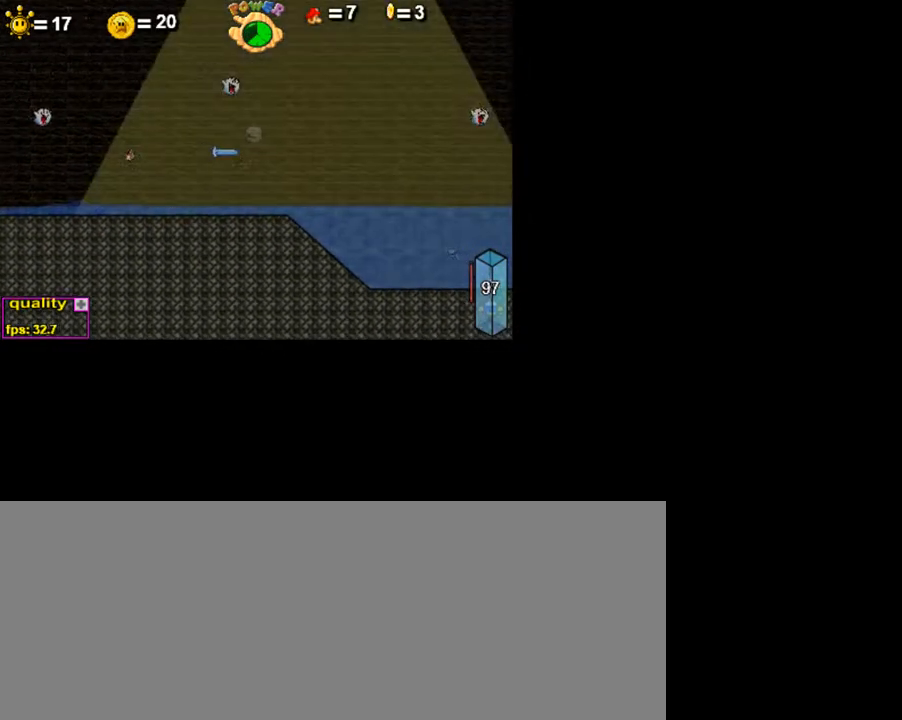
{"keys": ["right"], "events": [[100, "down", "down"], [300, "c", "up"], [350, "down", "up"], [350, "up", "up"], [450, "c", "down"], [450, "down", "down"], [500, "c", "up"], [500, "down", "up"]]}
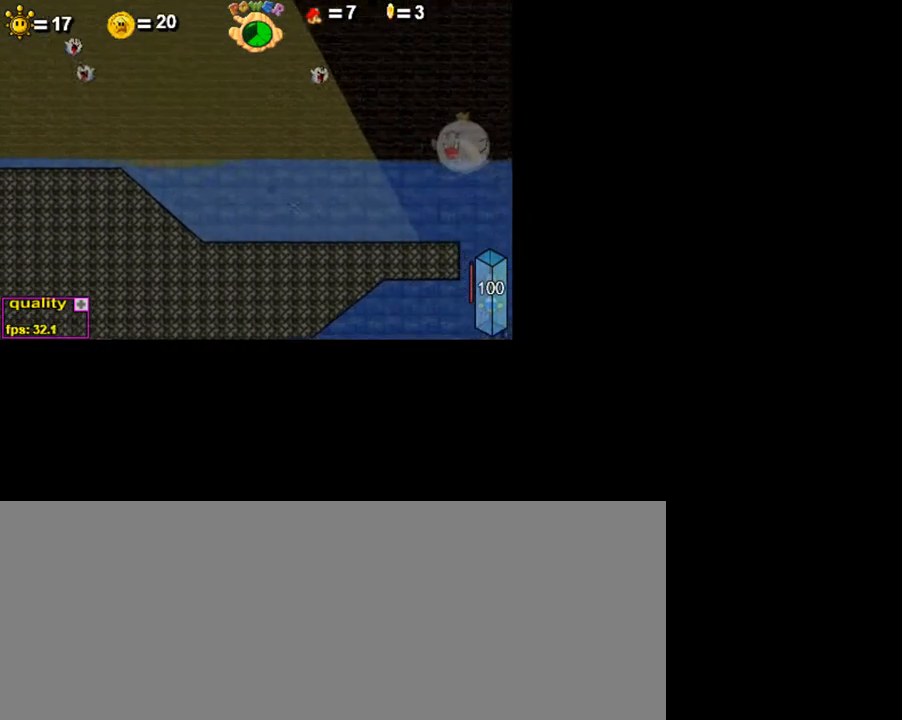
{"keys": ["c", "right"], "events": [[50, "down", "down"], [100, "c", "down"], [200, "c", "up"], [250, "c", "down"], [350, "down", "up"]]}
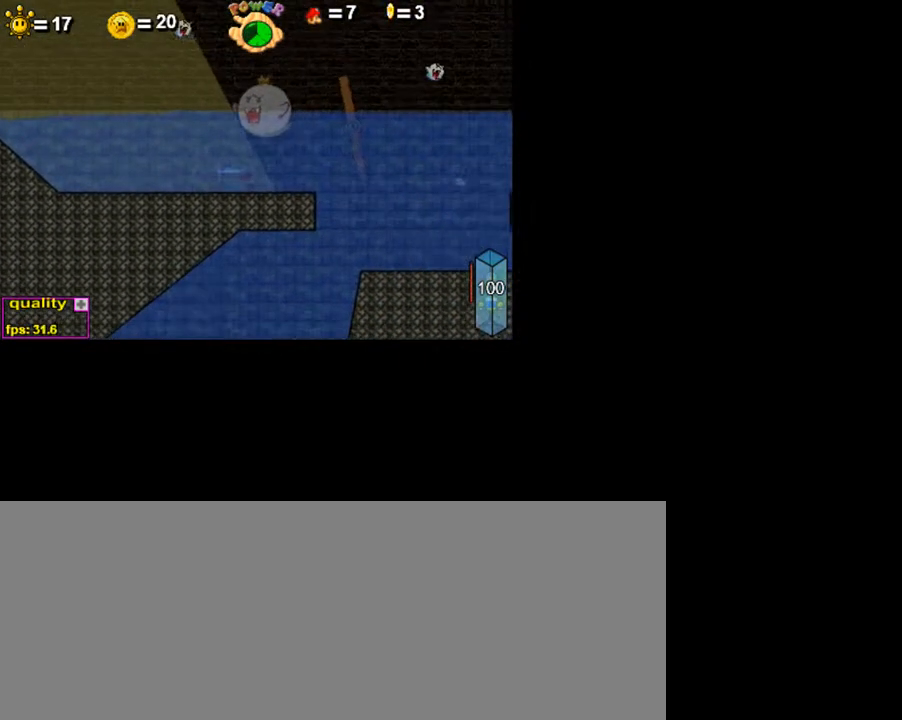
{"keys": ["down", "right"], "events": [[350, "c", "up"], [400, "down", "down"]]}
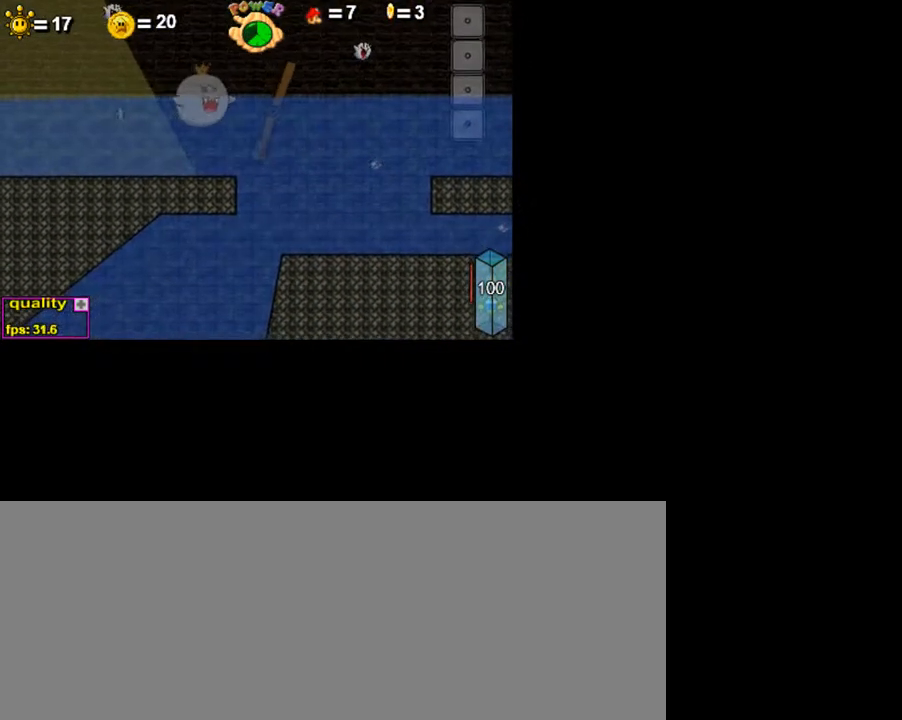
{"keys": ["c", "right"], "events": [[50, "c", "down"], [150, "down", "up"]]}
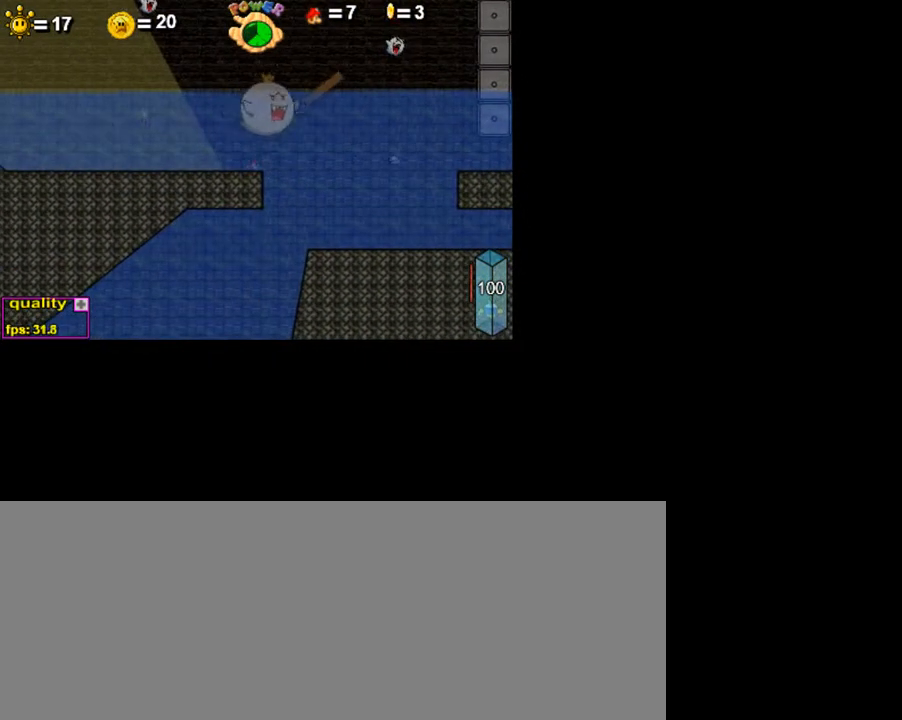
{"keys": ["c", "right"], "events": []}
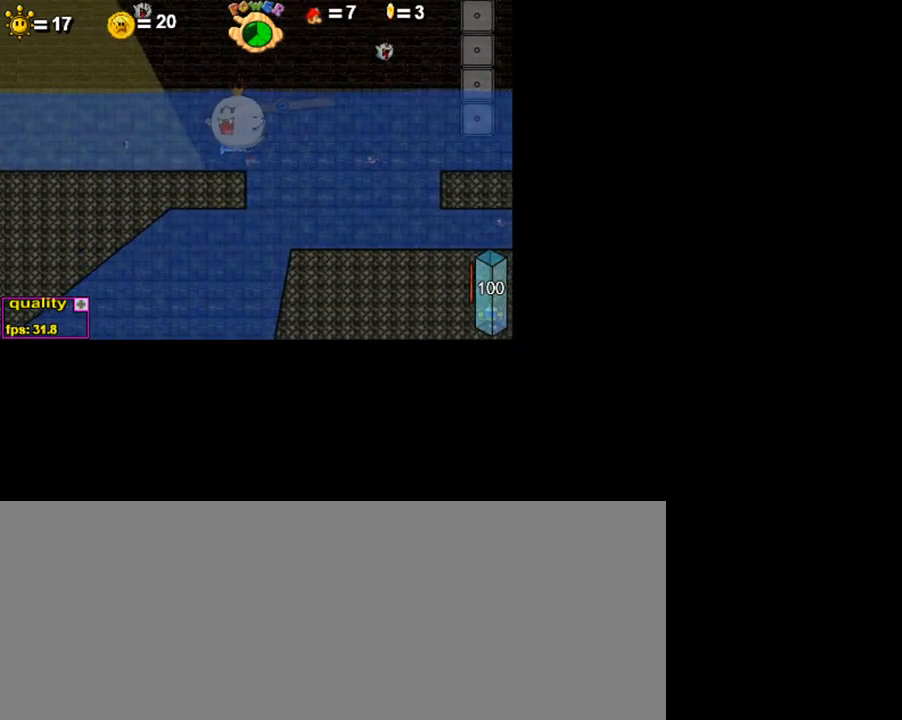
{"keys": ["c", "right"], "events": []}
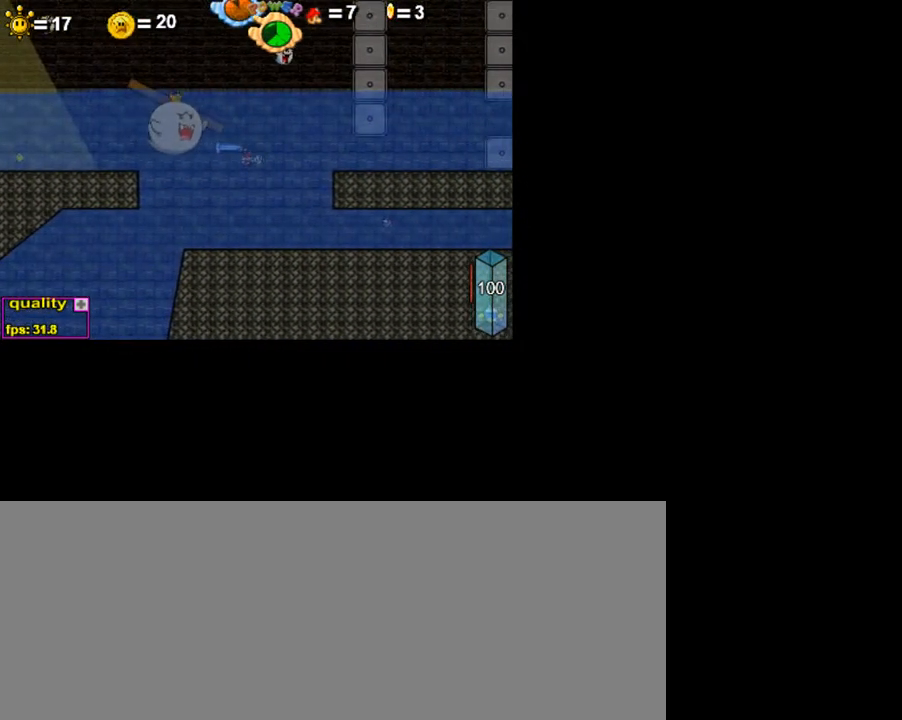
{"keys": ["c", "down", "right"], "events": [[150, "up", "down"], [200, "up", "up"], [450, "down", "down"]]}
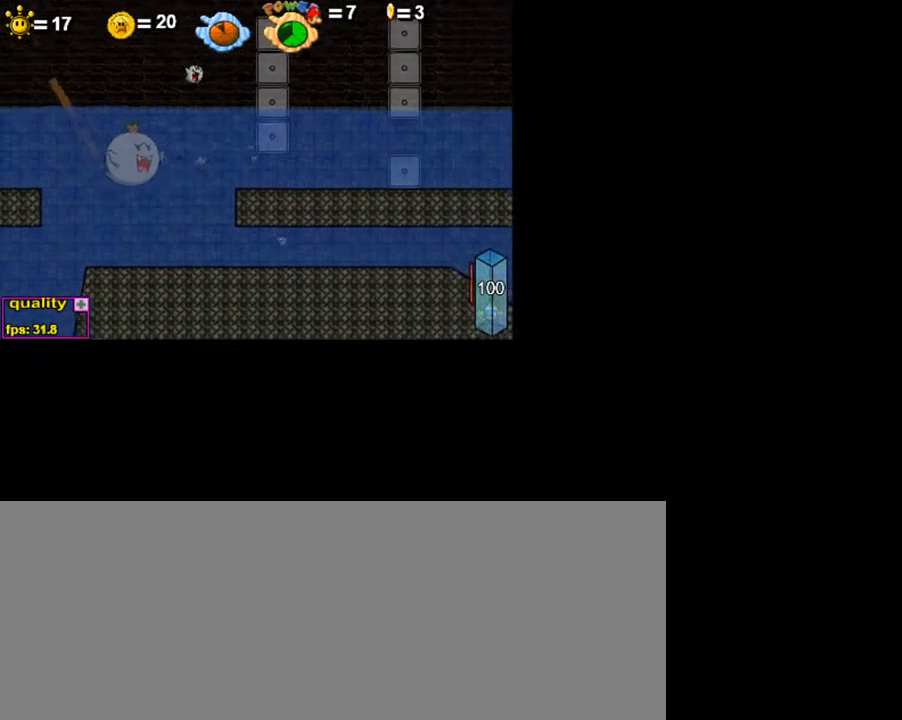
{"keys": ["c", "down", "right"], "events": [[200, "down", "up"], [400, "down", "down"]]}
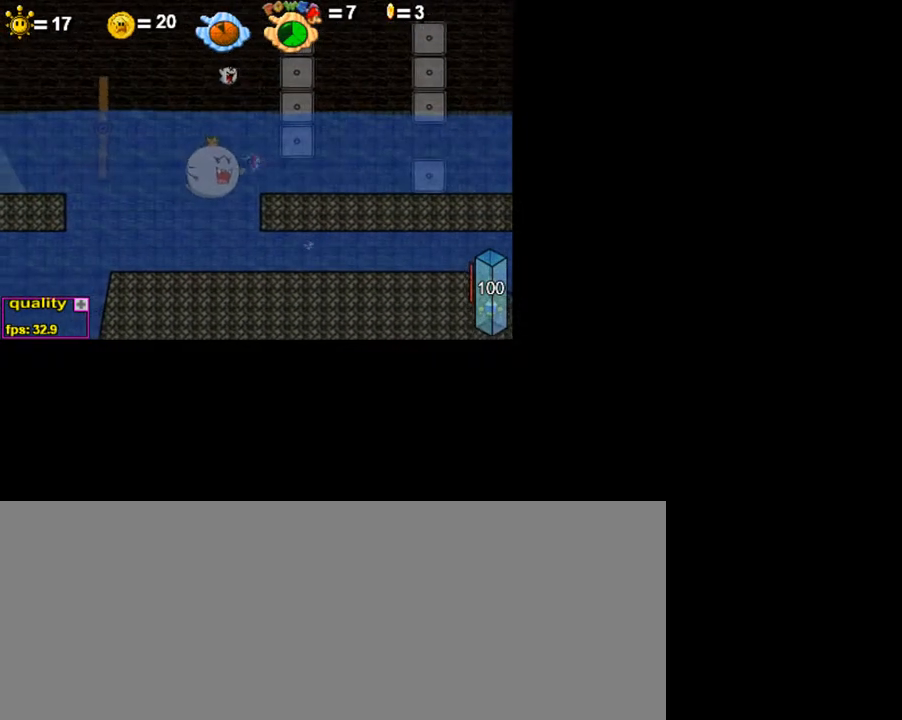
{"keys": ["c", "right"], "events": [[200, "down", "up"], [300, "down", "down"], [400, "down", "up"]]}
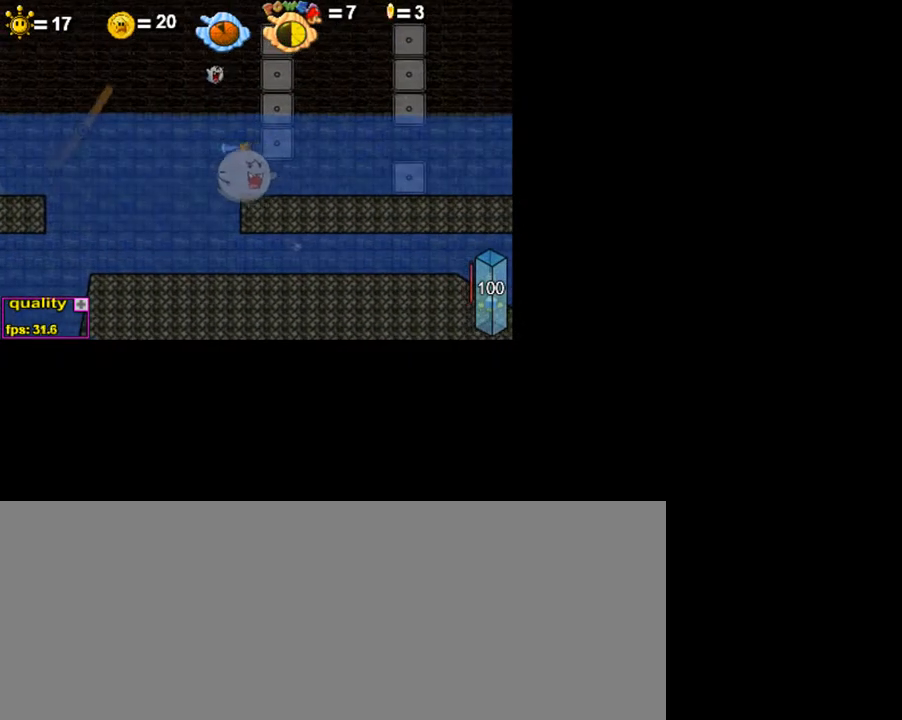
{"keys": ["c", "down", "right"], "events": [[350, "down", "down"]]}
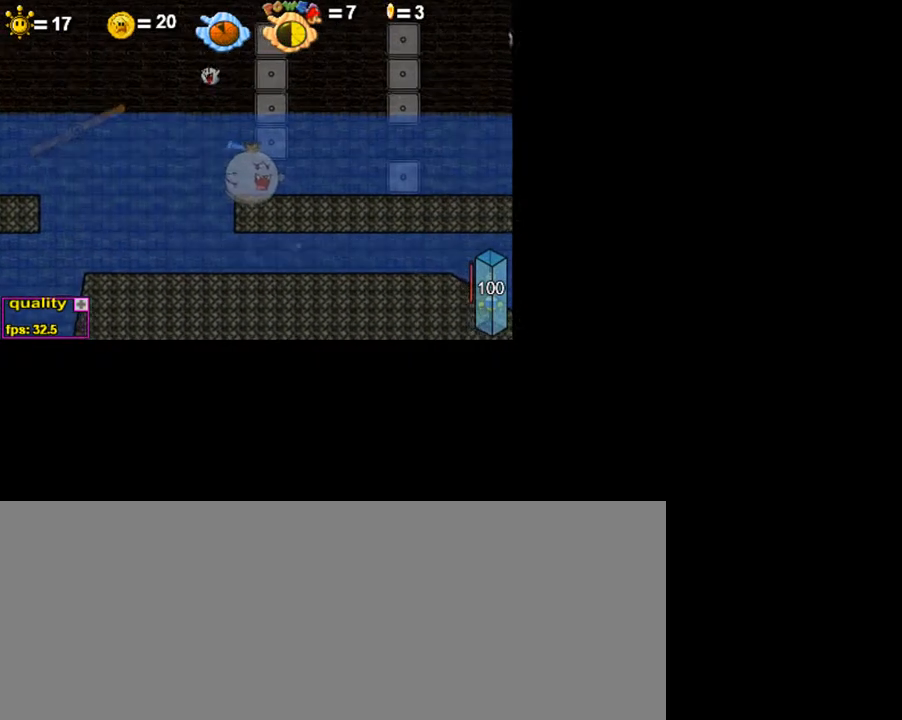
{"keys": ["c", "right"], "events": [[50, "down", "up"], [400, "up", "down"], [450, "up", "up"]]}